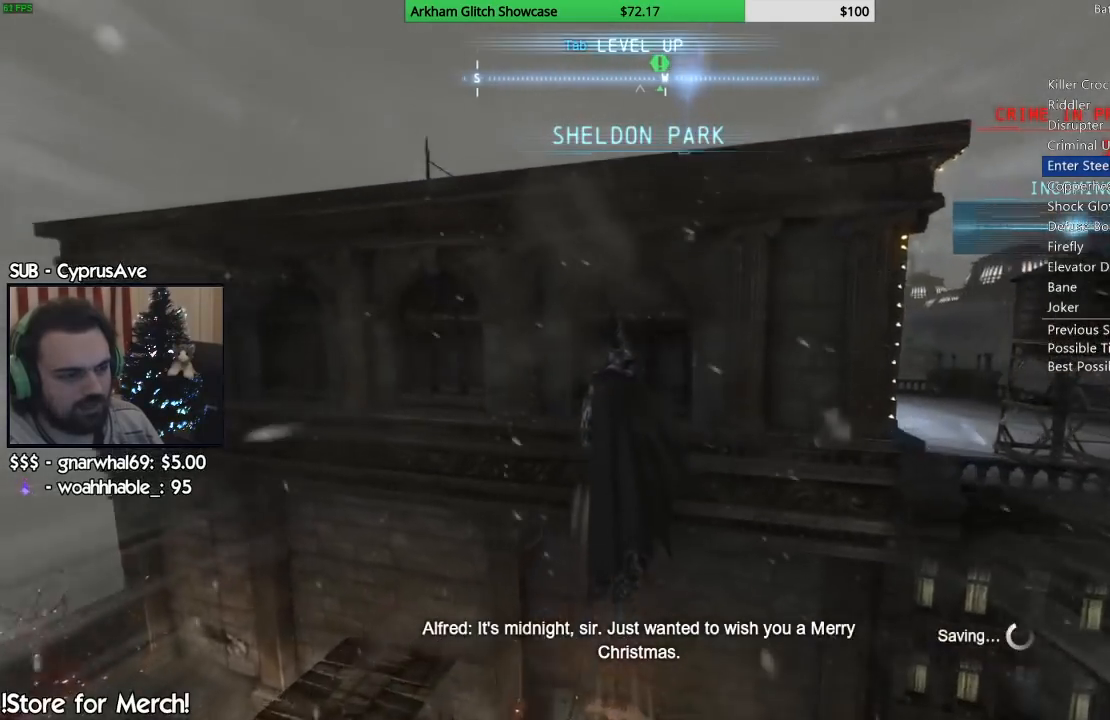
Gameplay with a controller (PlayStation layout); each line is a JSON object with the inputs held at the frame after it. "events" lists button and stick changes between this image and that frame as [ms after this image, input, new state], when the widget could be followed in between. Not read: L1 R1.
{"buttons": [], "left_stick": "up-right", "right_stick": "center", "events": [[483, "left_stick", "up-right"]]}
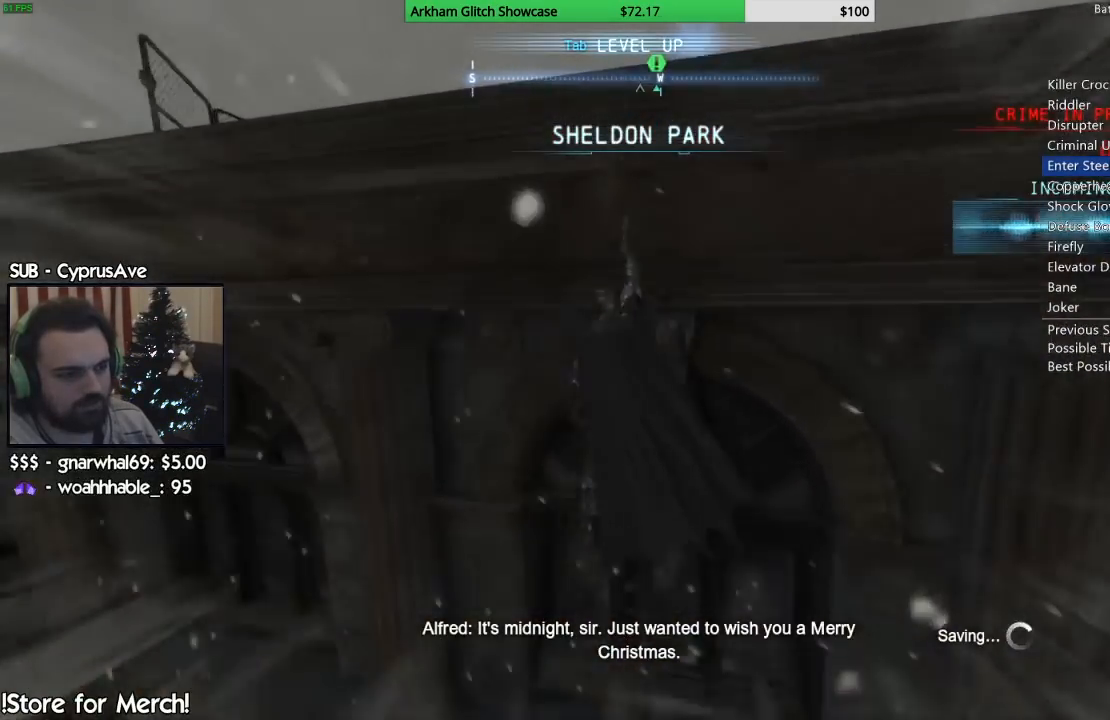
{"buttons": [], "left_stick": "center", "right_stick": "center", "events": [[450, "left_stick", "center"]]}
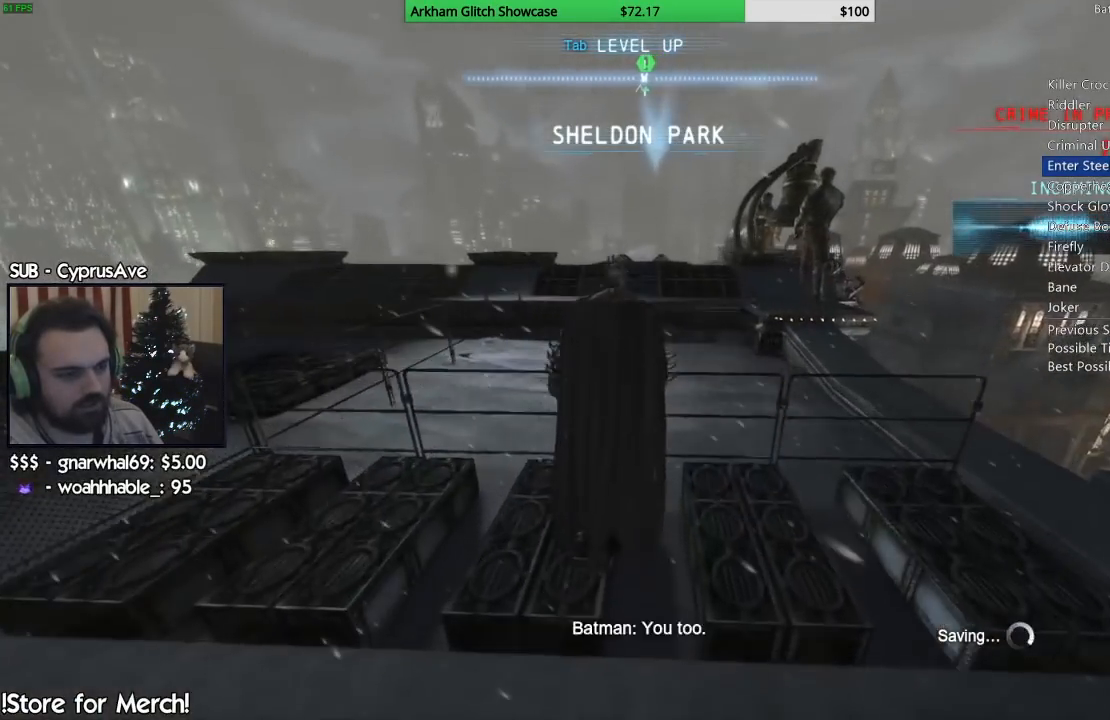
{"buttons": [], "left_stick": "center", "right_stick": "center", "events": []}
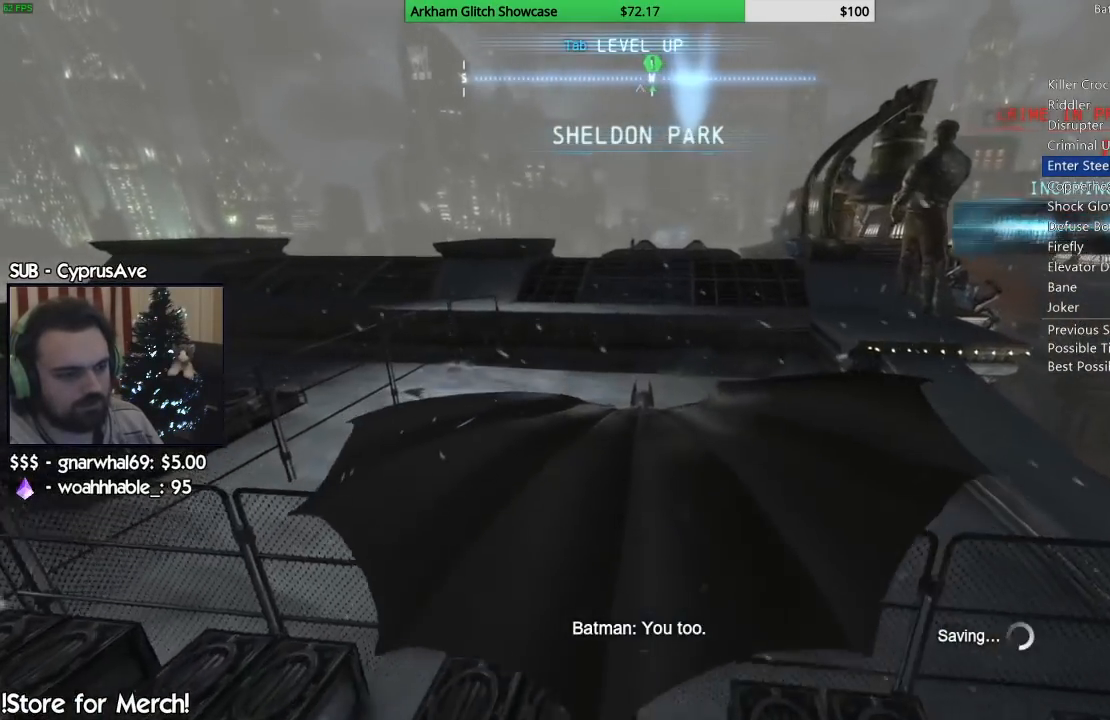
{"buttons": [], "left_stick": "center", "right_stick": "center", "events": []}
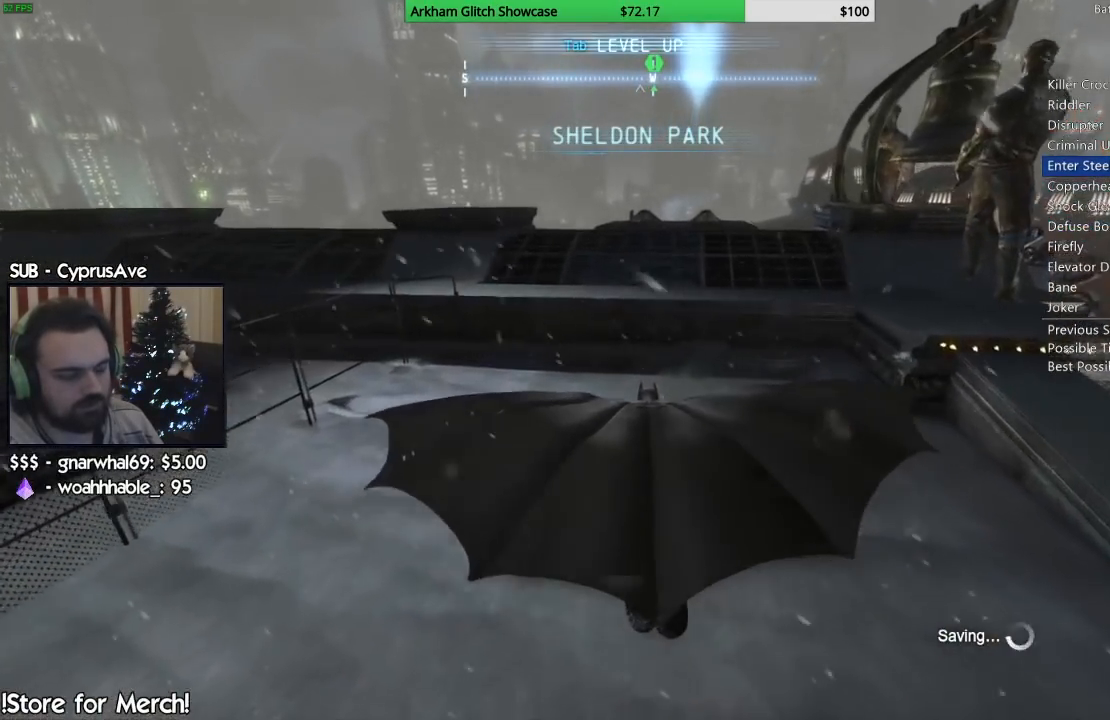
{"buttons": [], "left_stick": "center", "right_stick": "center", "events": []}
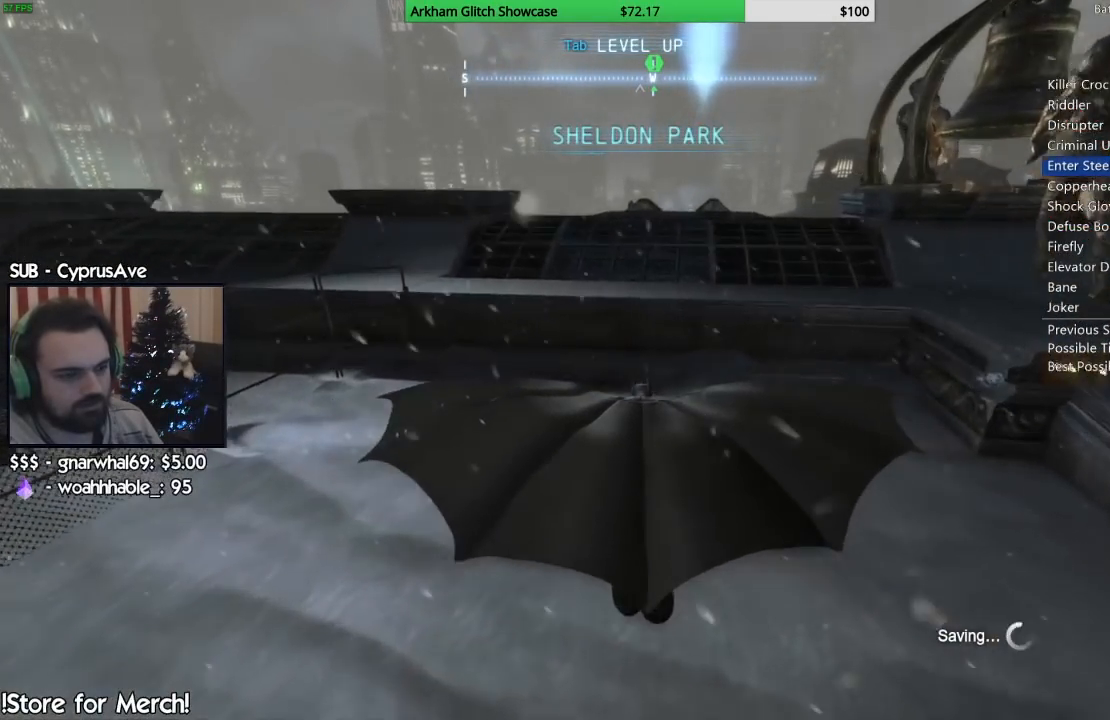
{"buttons": [], "left_stick": "center", "right_stick": "center", "events": []}
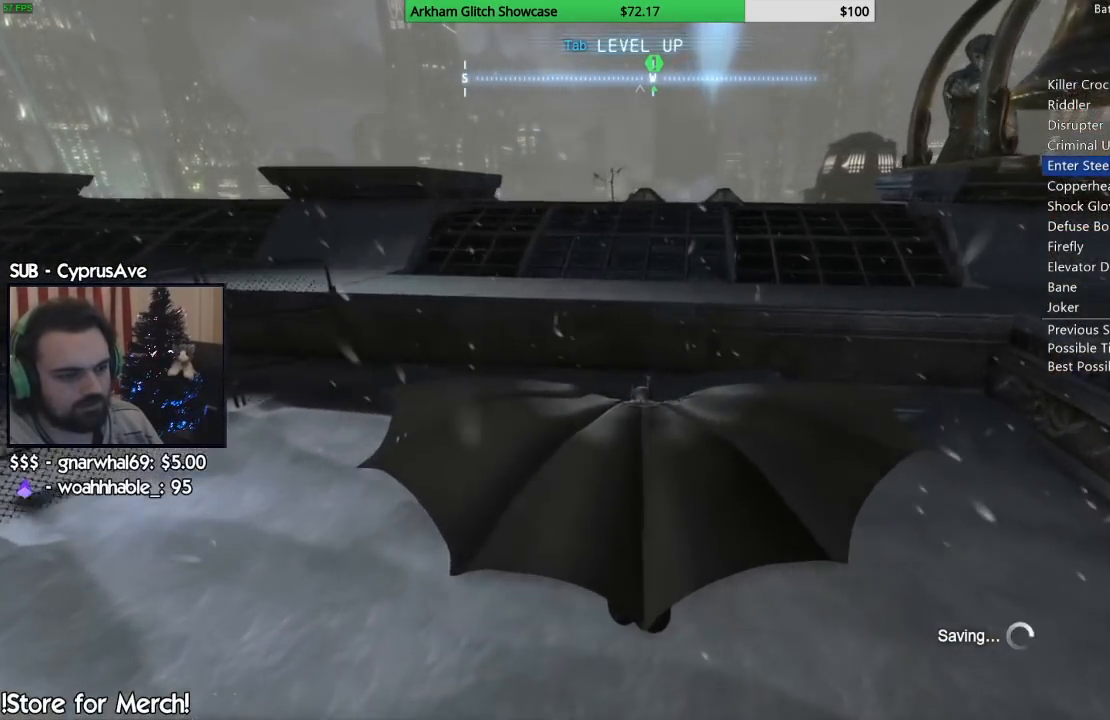
{"buttons": [], "left_stick": "center", "right_stick": "center", "events": []}
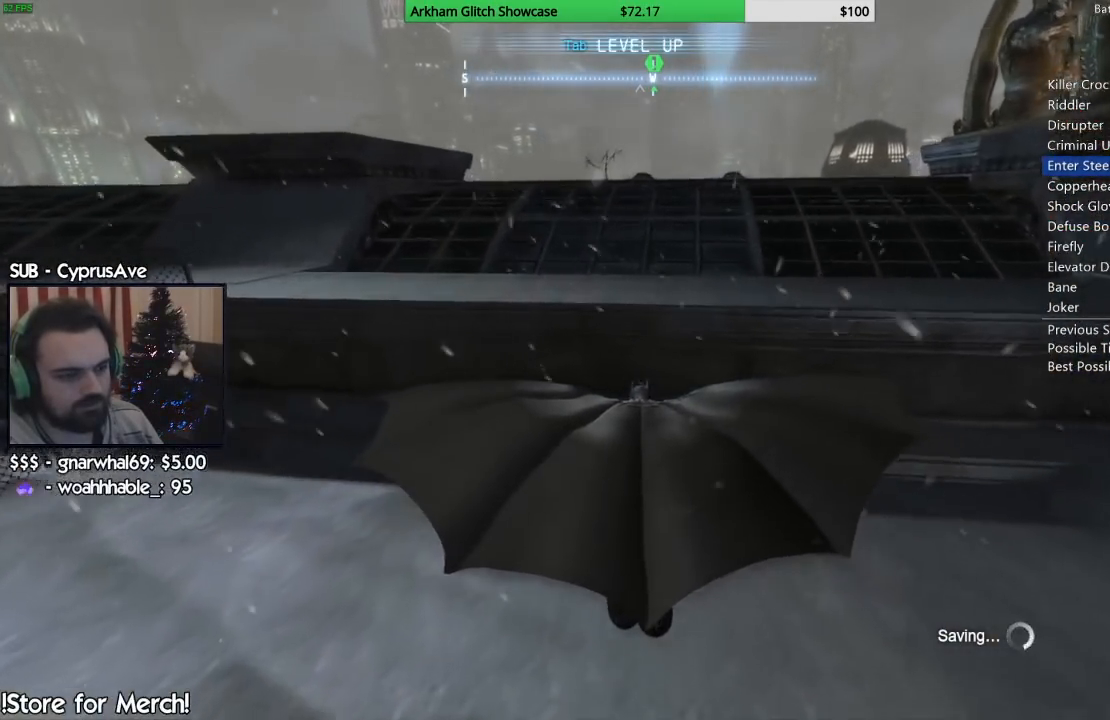
{"buttons": [], "left_stick": "center", "right_stick": "center", "events": []}
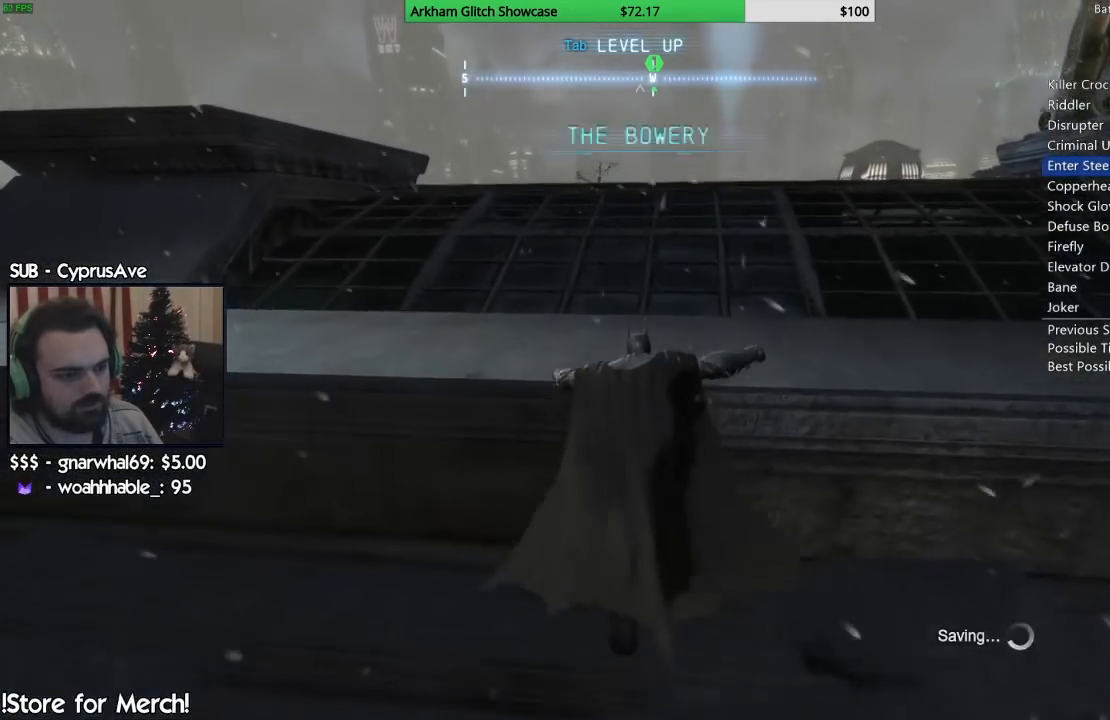
{"buttons": [], "left_stick": "up", "right_stick": "center", "events": [[83, "left_stick", "up"]]}
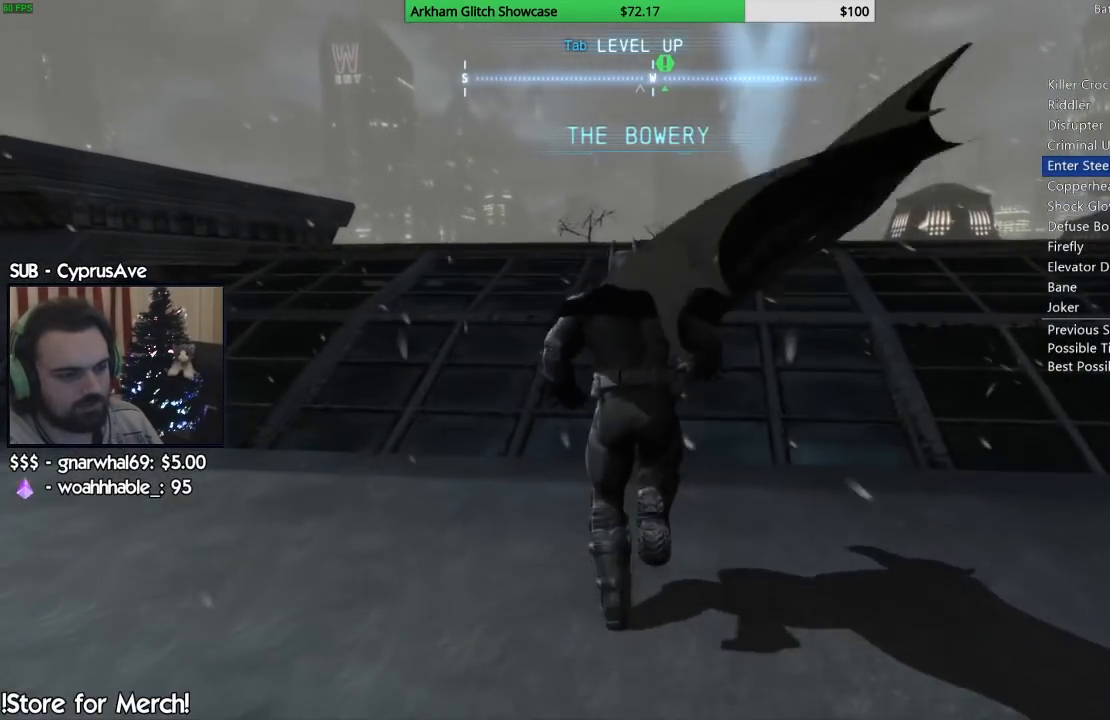
{"buttons": [], "left_stick": "up", "right_stick": "center", "events": []}
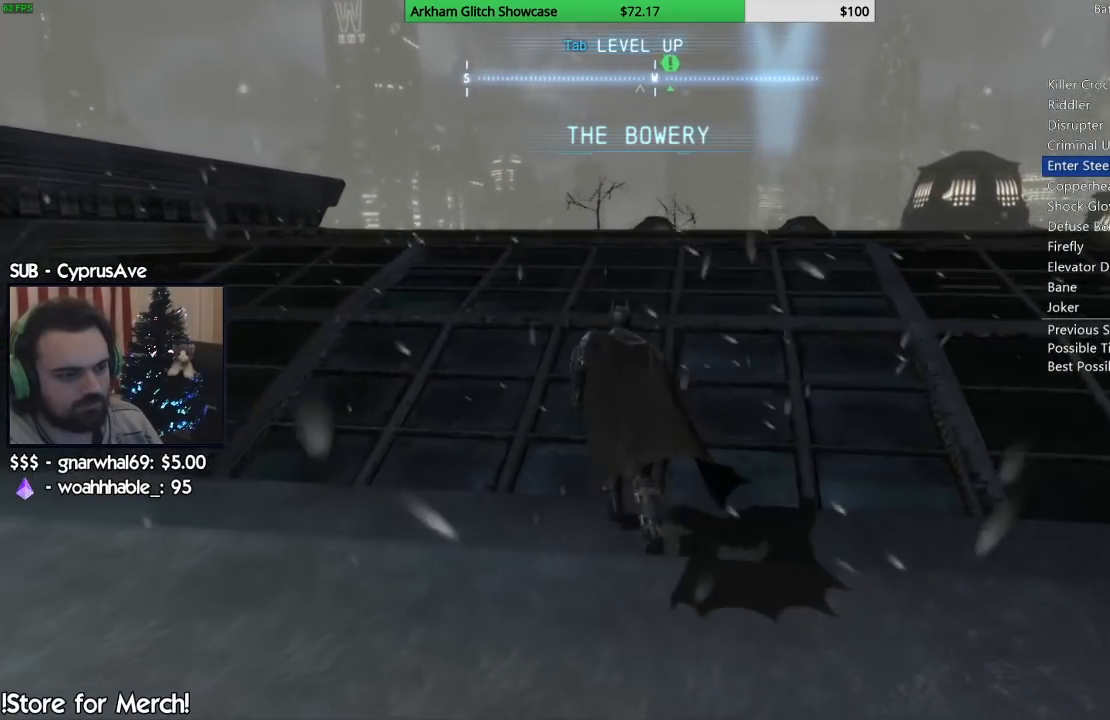
{"buttons": [], "left_stick": "up", "right_stick": "center", "events": []}
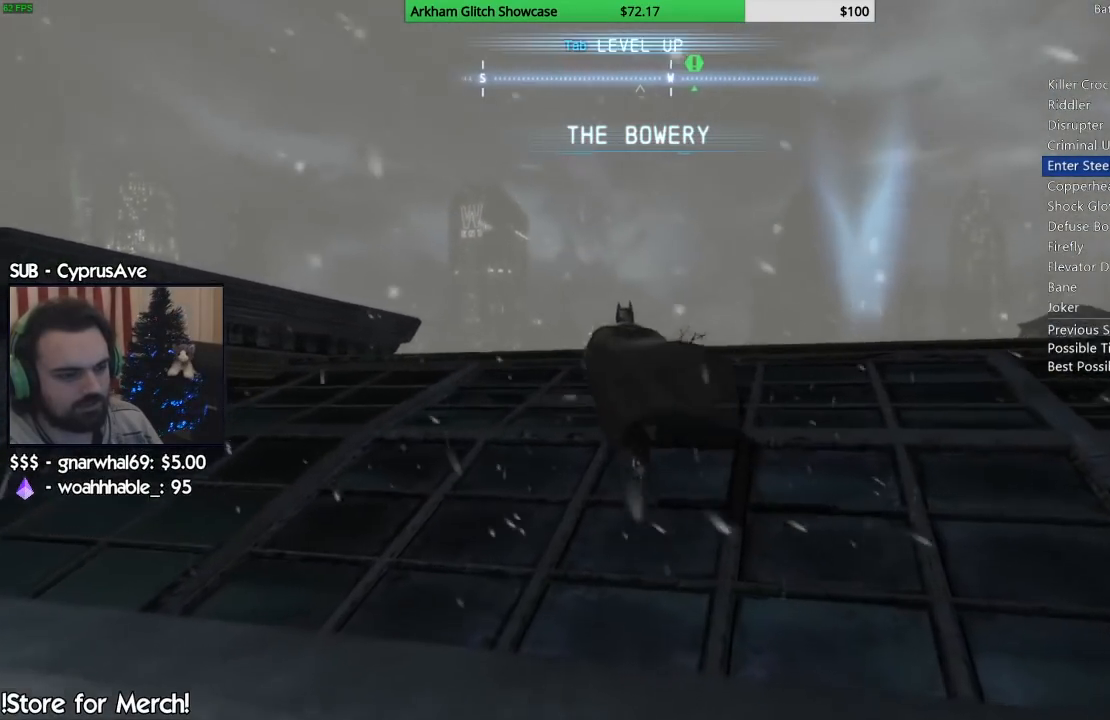
{"buttons": [], "left_stick": "up", "right_stick": "center", "events": []}
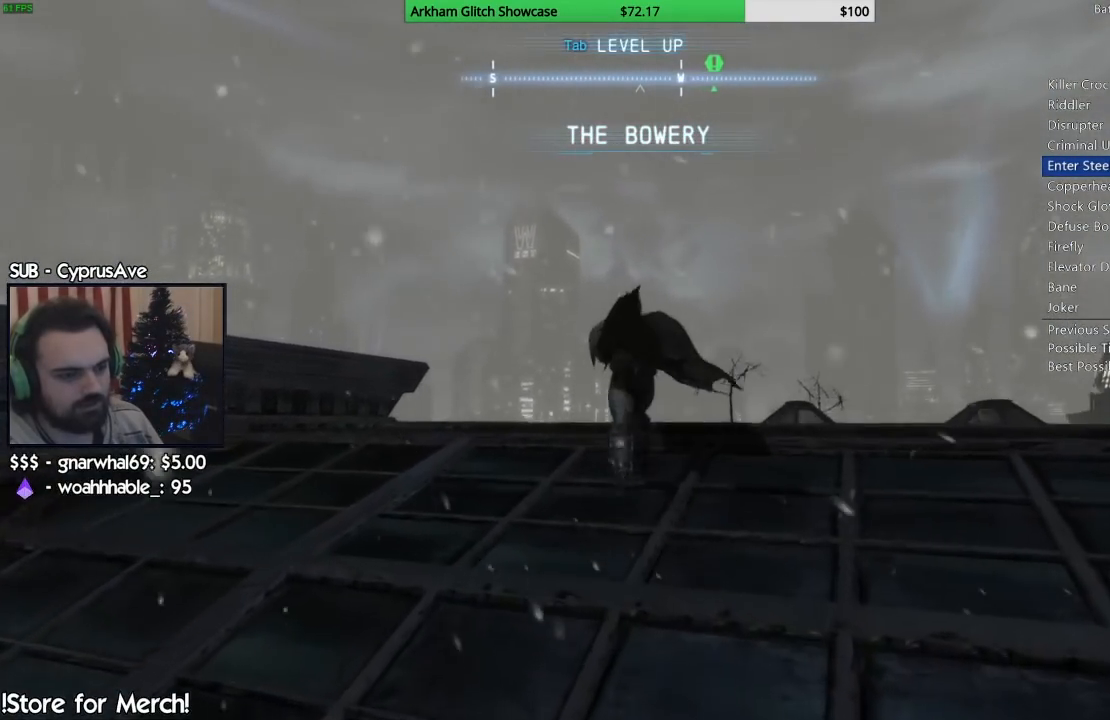
{"buttons": [], "left_stick": "up", "right_stick": "center", "events": []}
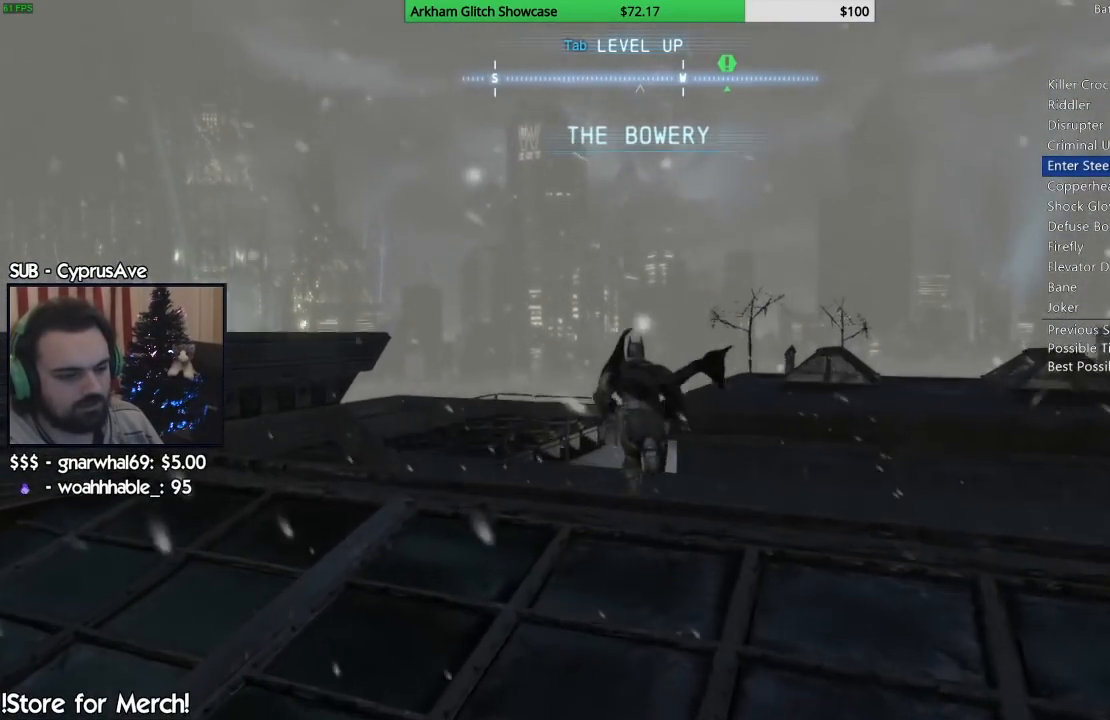
{"buttons": [], "left_stick": "up", "right_stick": "center", "events": []}
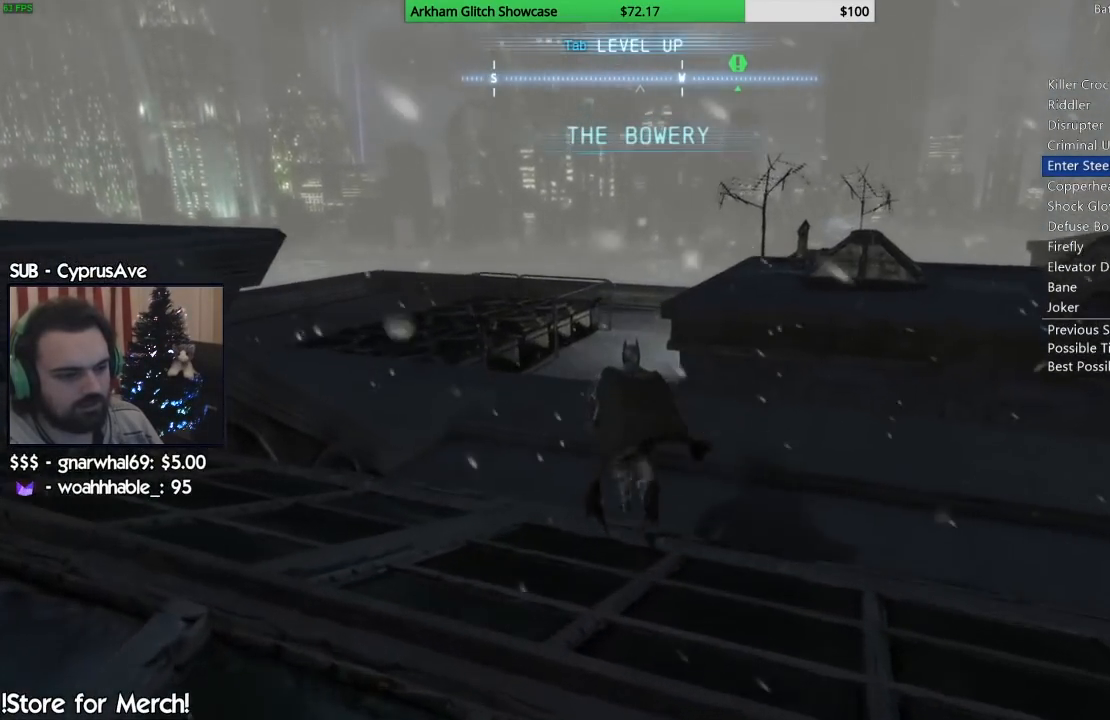
{"buttons": [], "left_stick": "up", "right_stick": "center", "events": []}
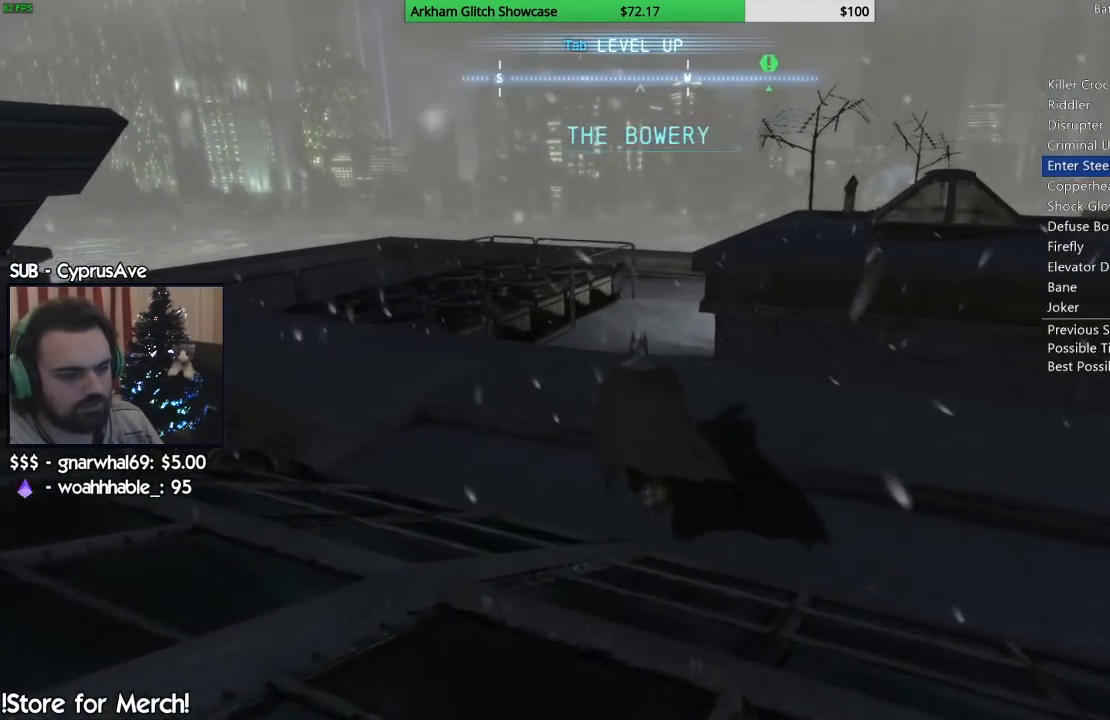
{"buttons": [], "left_stick": "up", "right_stick": "center", "events": []}
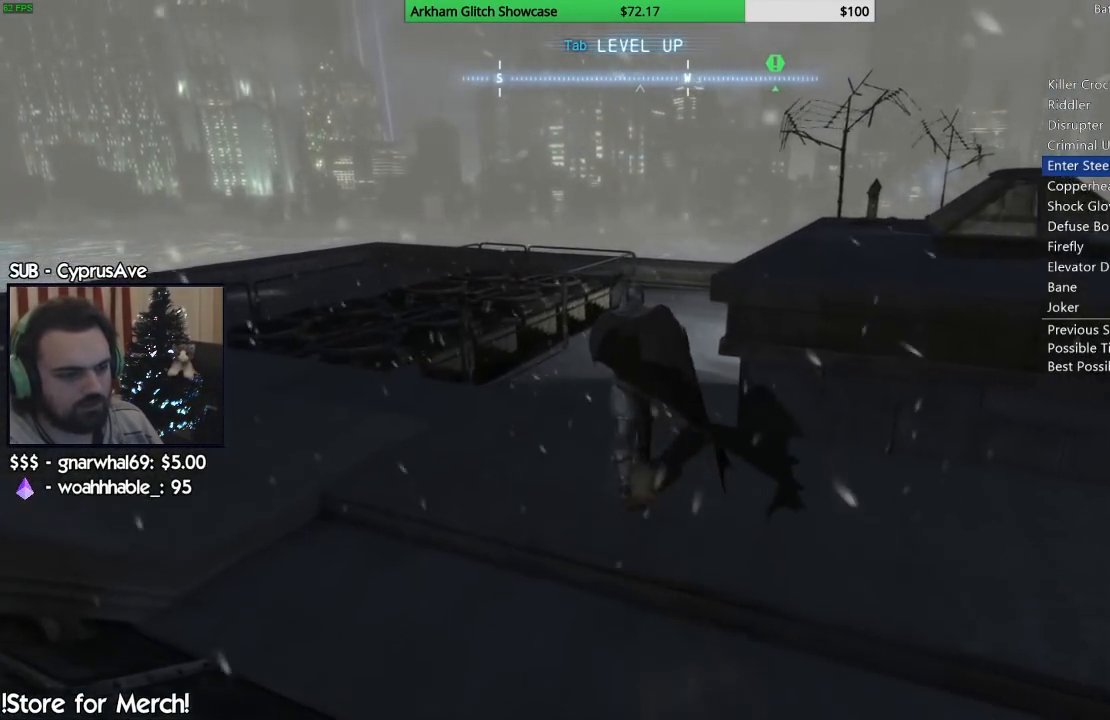
{"buttons": [], "left_stick": "up-right", "right_stick": "center", "events": [[500, "left_stick", "up-right"]]}
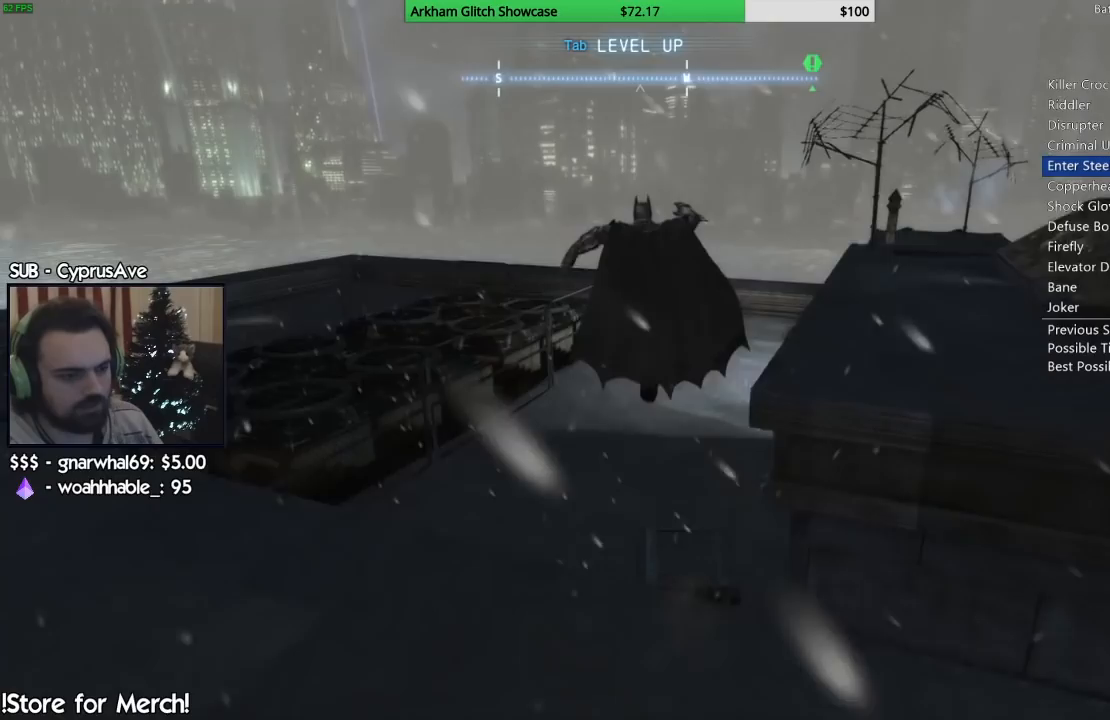
{"buttons": [], "left_stick": "center", "right_stick": "center", "events": [[250, "left_stick", "center"]]}
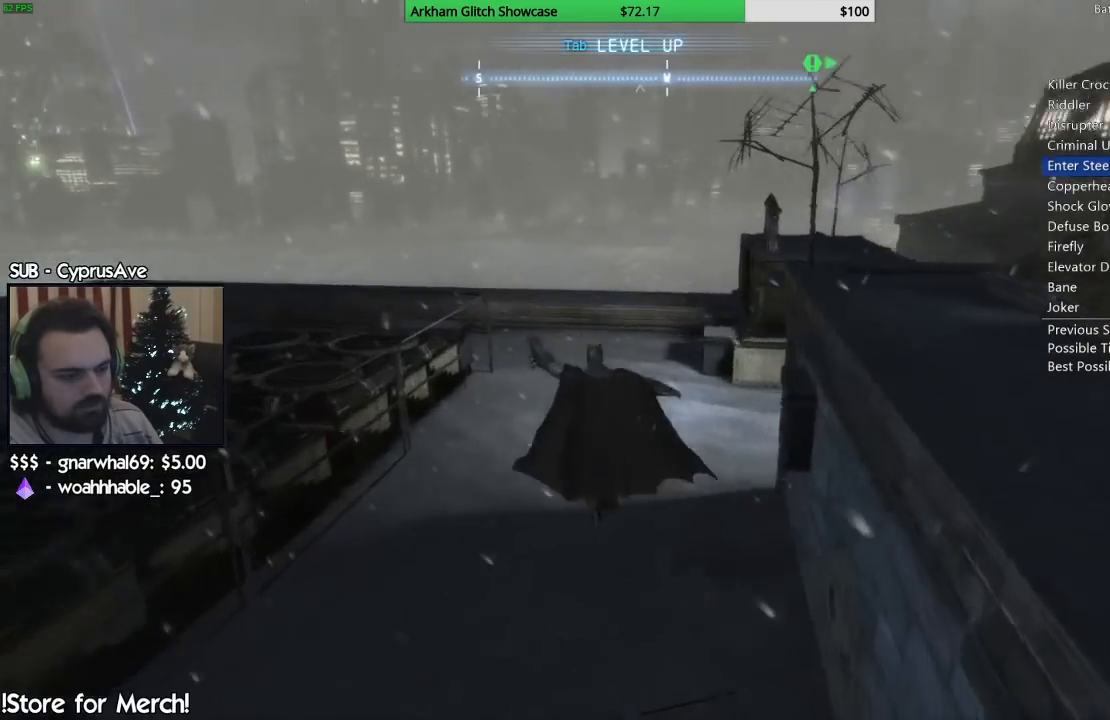
{"buttons": [], "left_stick": "center", "right_stick": "center", "events": []}
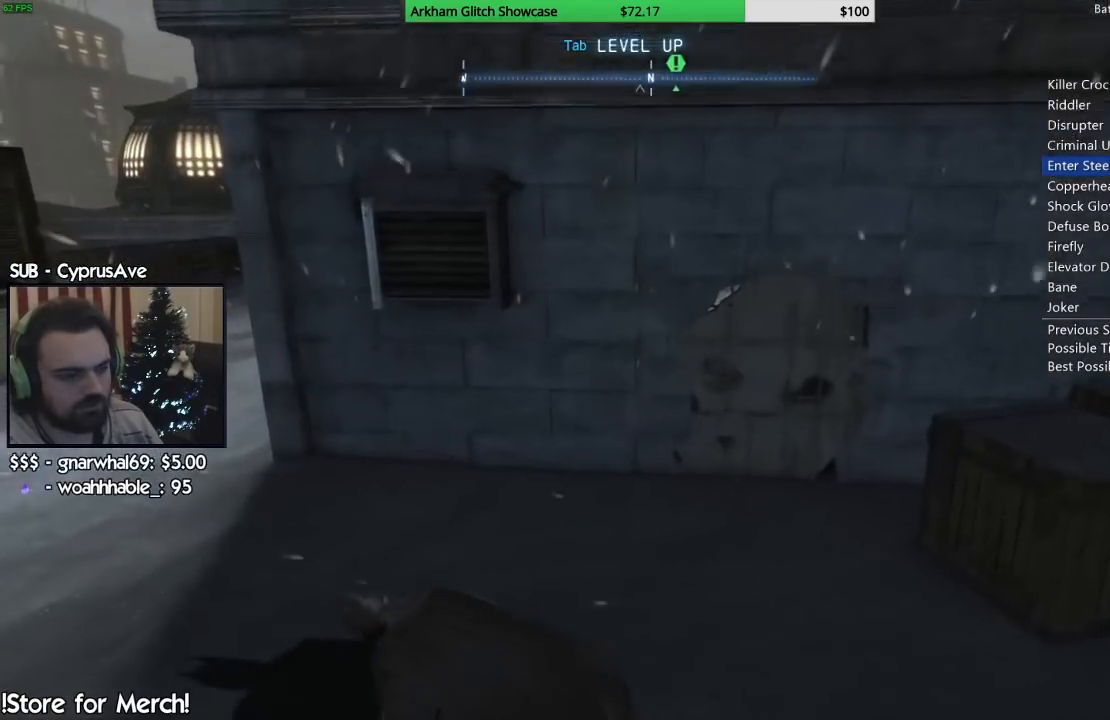
{"buttons": [], "left_stick": "up-right", "right_stick": "center", "events": [[133, "left_stick", "up-right"]]}
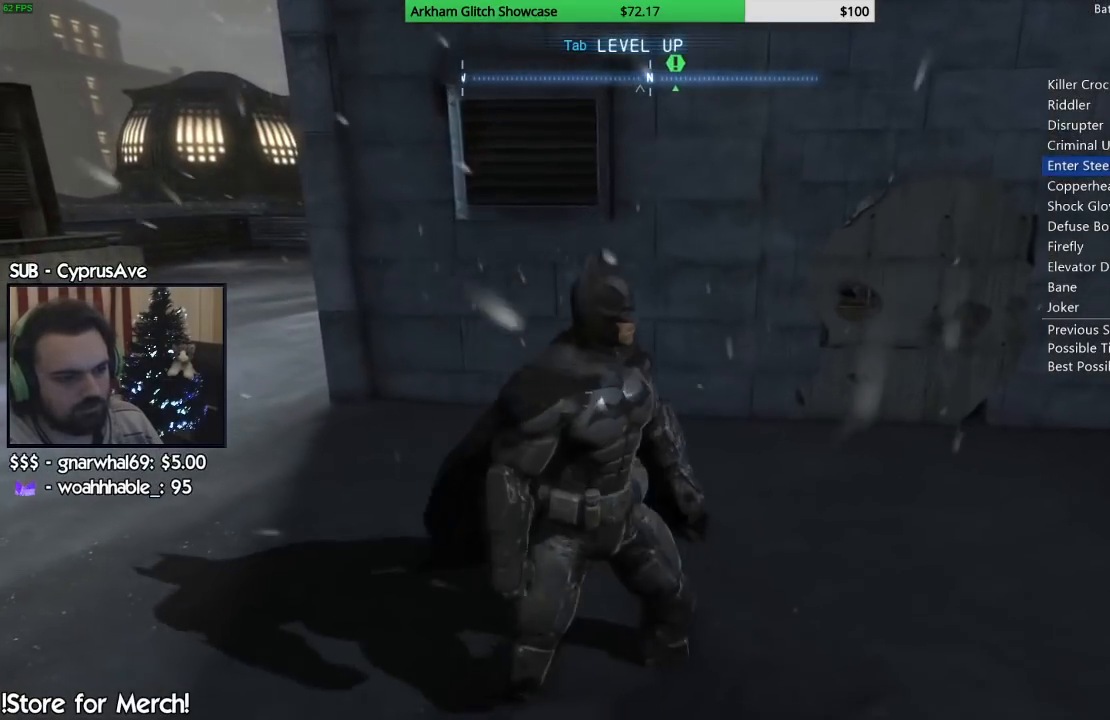
{"buttons": ["CROSS"], "left_stick": "up-right", "right_stick": "center", "events": [[183, "CROSS", "down"]]}
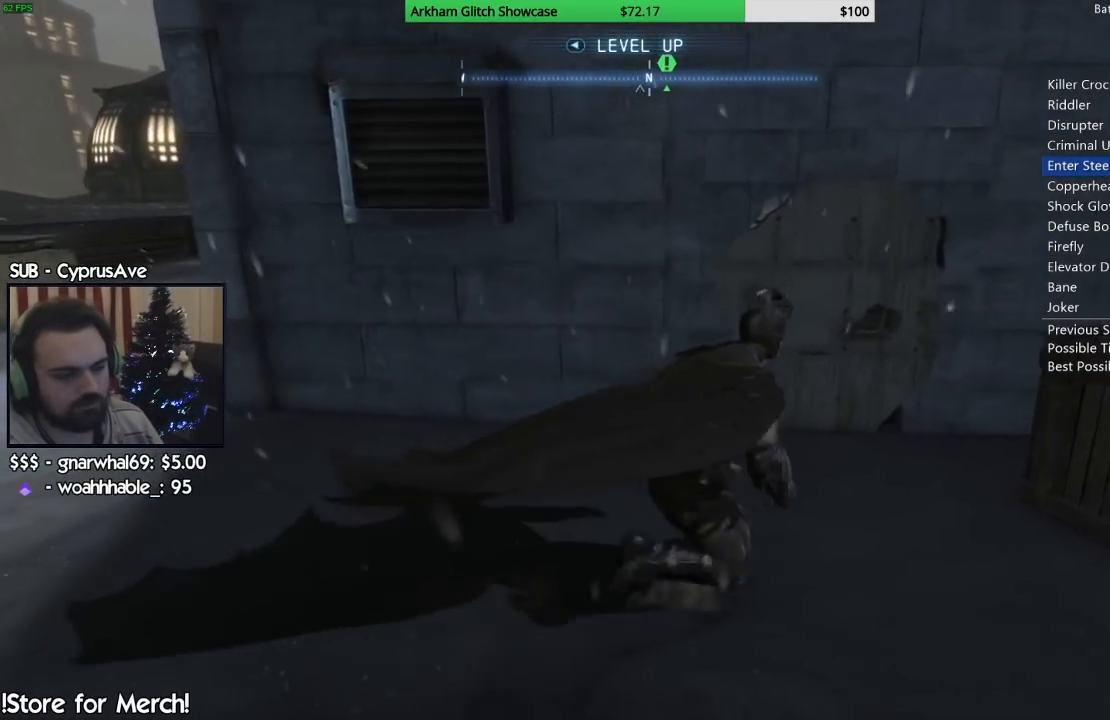
{"buttons": [], "left_stick": "center", "right_stick": "left", "events": [[50, "left_stick", "center"], [150, "CROSS", "up"], [217, "DPAD_LEFT", "down"], [317, "DPAD_LEFT", "up"], [417, "right_stick", "left"]]}
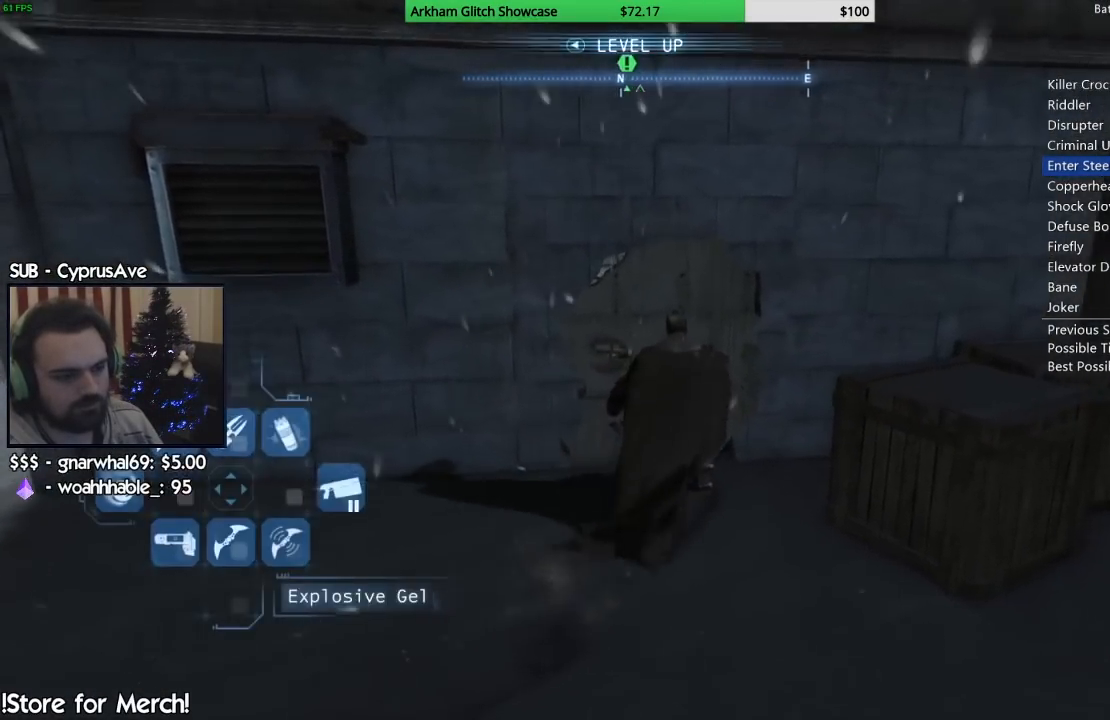
{"buttons": ["L2", "R2"], "left_stick": "up", "right_stick": "center", "events": [[67, "left_stick", "up"], [250, "L2", "down"], [383, "right_stick", "center"], [500, "R2", "down"]]}
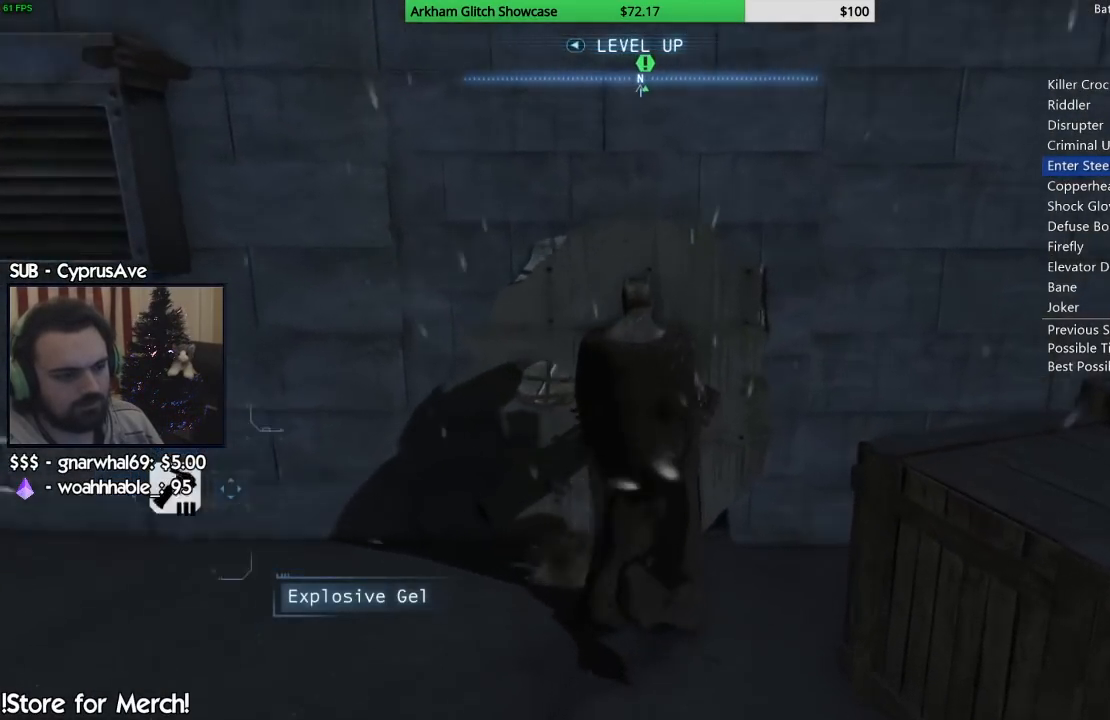
{"buttons": [], "left_stick": "center", "right_stick": "center", "events": [[217, "R2", "up"], [383, "L2", "up"], [450, "left_stick", "center"]]}
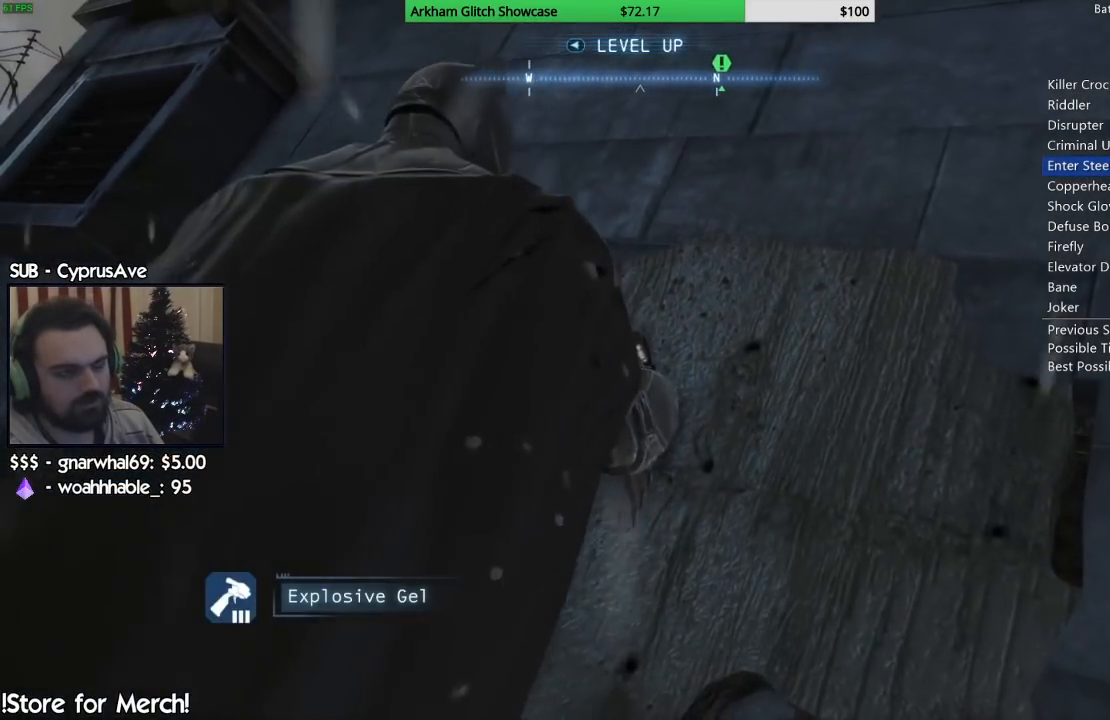
{"buttons": [], "left_stick": "center", "right_stick": "center", "events": []}
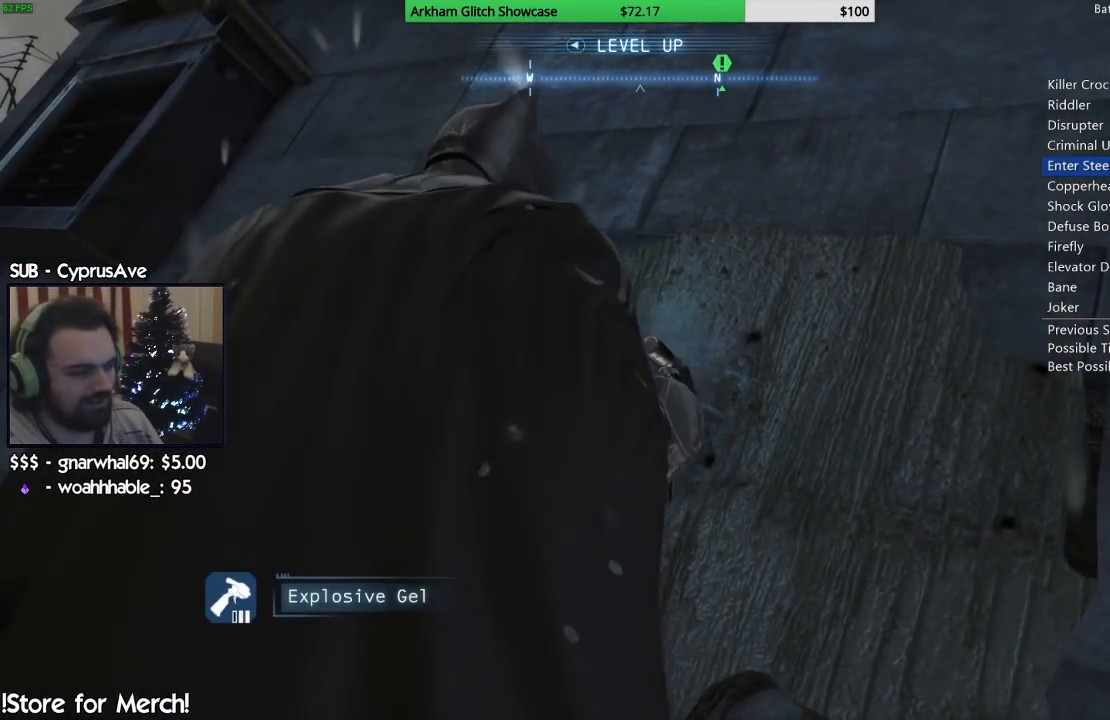
{"buttons": [], "left_stick": "center", "right_stick": "center", "events": []}
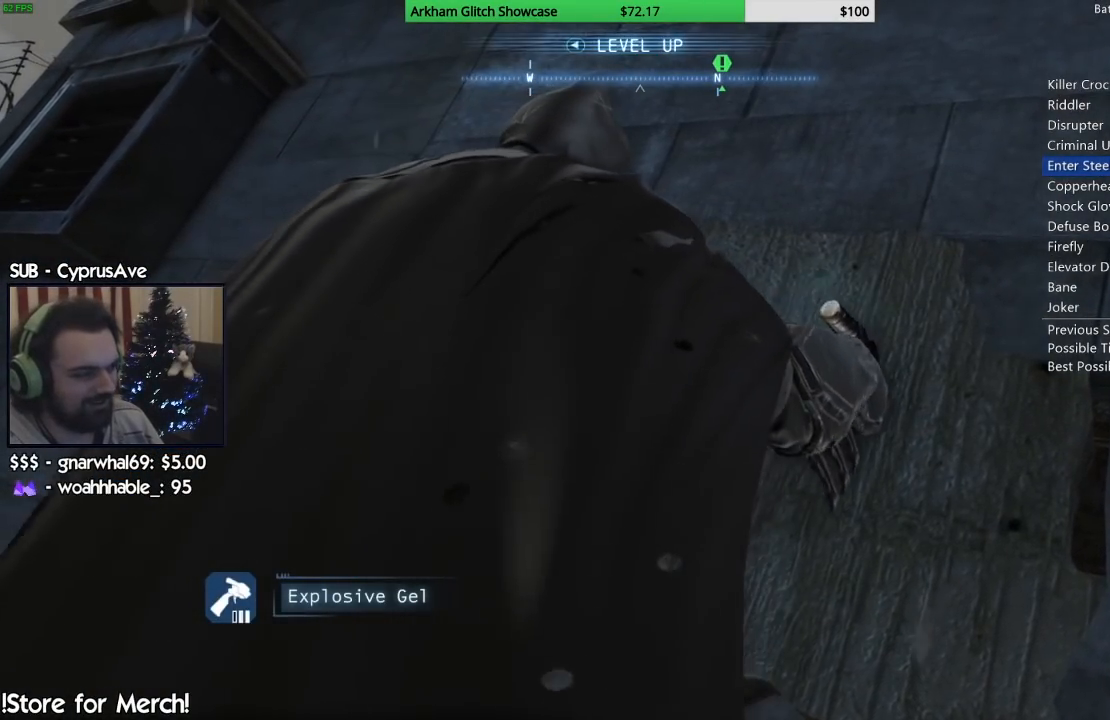
{"buttons": [], "left_stick": "center", "right_stick": "center", "events": []}
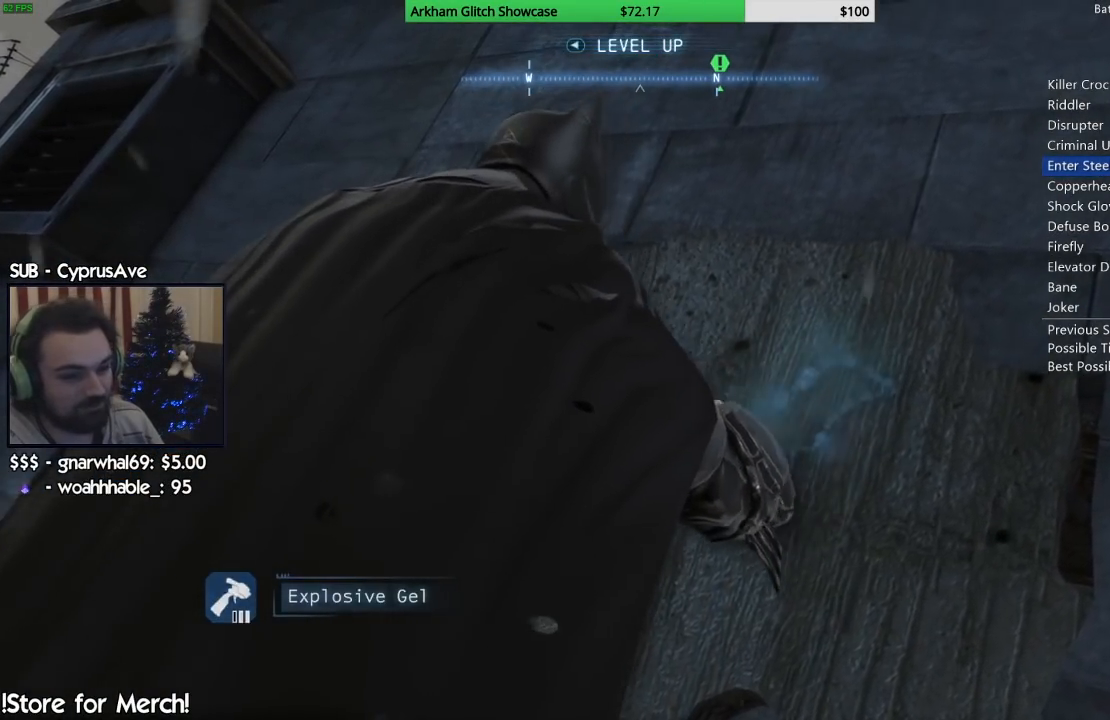
{"buttons": [], "left_stick": "center", "right_stick": "center", "events": []}
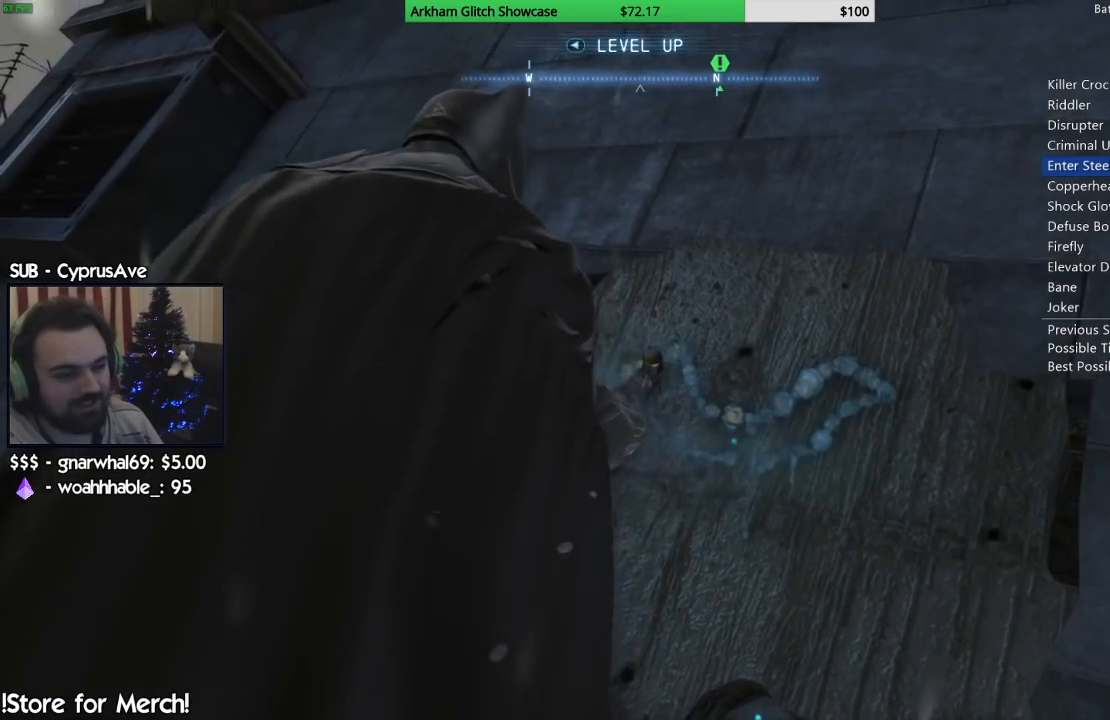
{"buttons": [], "left_stick": "right", "right_stick": "down-right", "events": [[183, "right_stick", "down"], [383, "left_stick", "right"], [483, "right_stick", "down-right"]]}
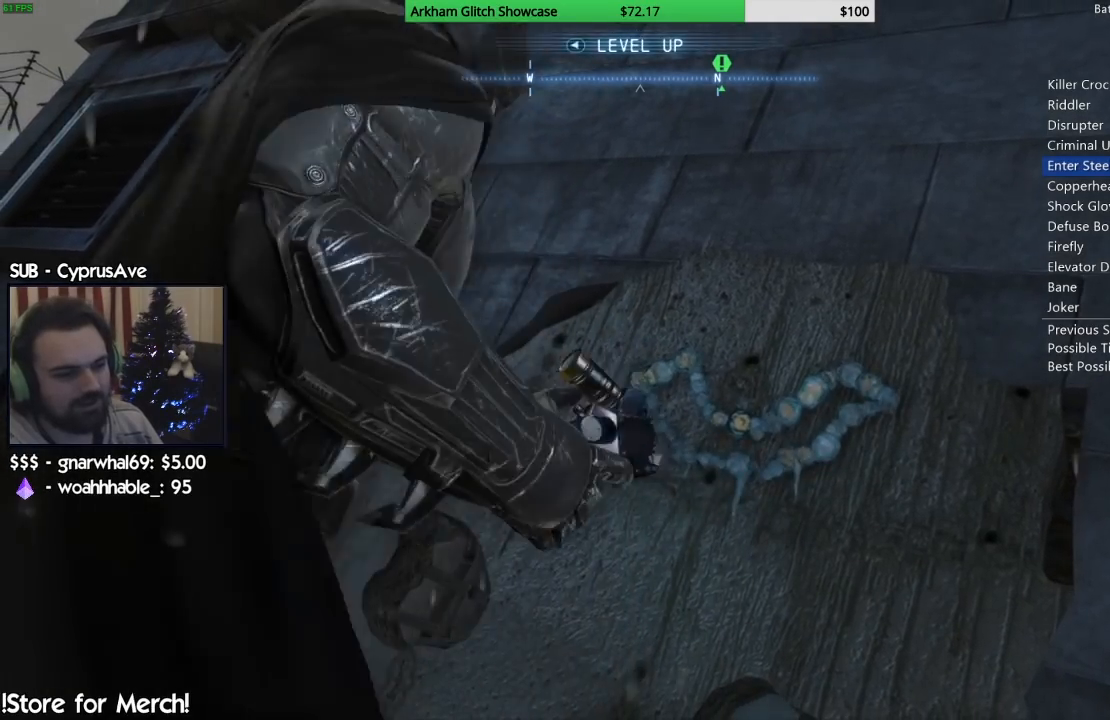
{"buttons": ["CROSS", "L2"], "left_stick": "up-right", "right_stick": "center", "events": [[50, "left_stick", "up-right"], [100, "L2", "down"], [383, "right_stick", "center"], [483, "CROSS", "down"]]}